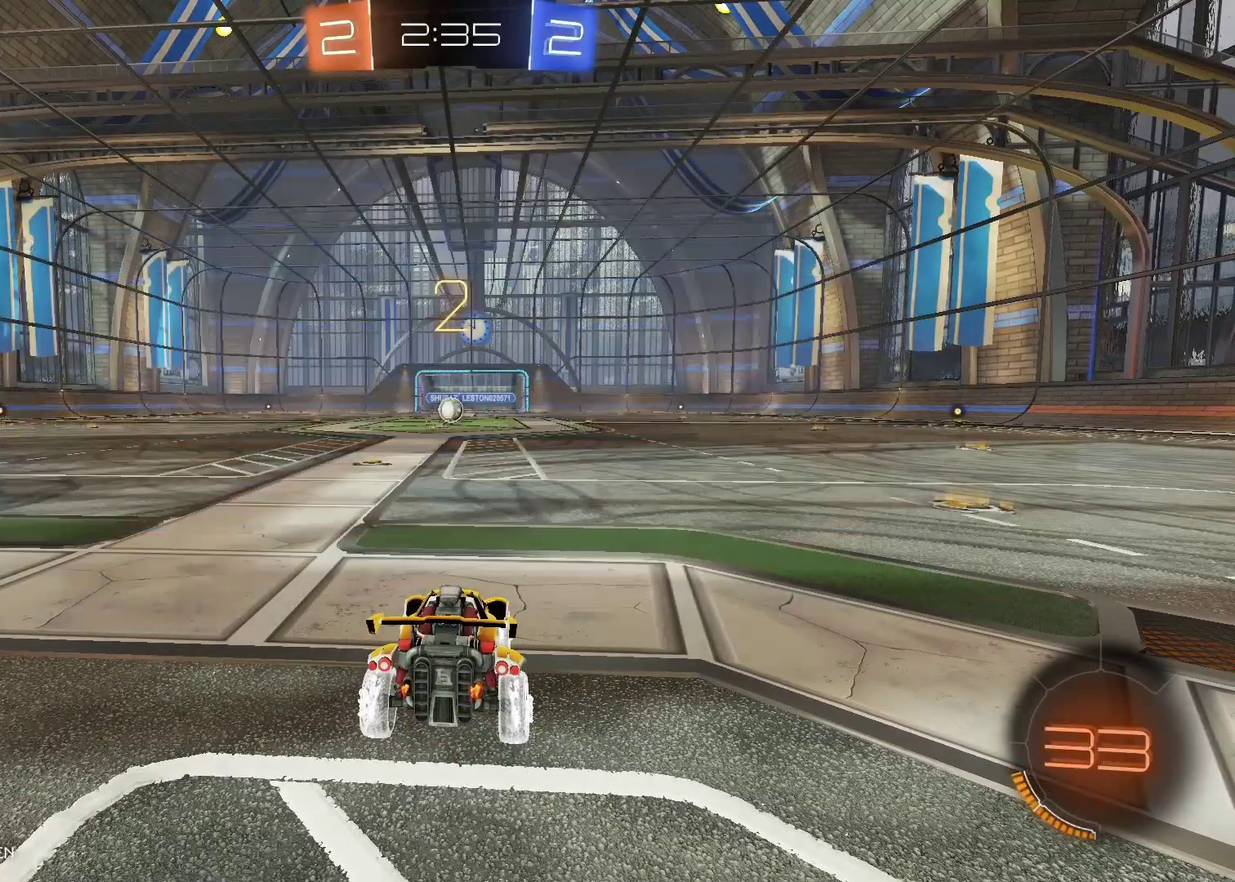
Gameplay with a controller (Xbox layout); each line is a JSON object with the inputs held at the frame after it. "events" lists button and stick changes between this image and that frame as [ms after this image, input, new state], when the widget could be followed in between. Not read: L1 R1.
{"buttons": ["B", "R2"], "left_stick": "right", "right_stick": "center", "events": [[67, "R2", "down"], [233, "left_stick", "right"], [283, "B", "down"]]}
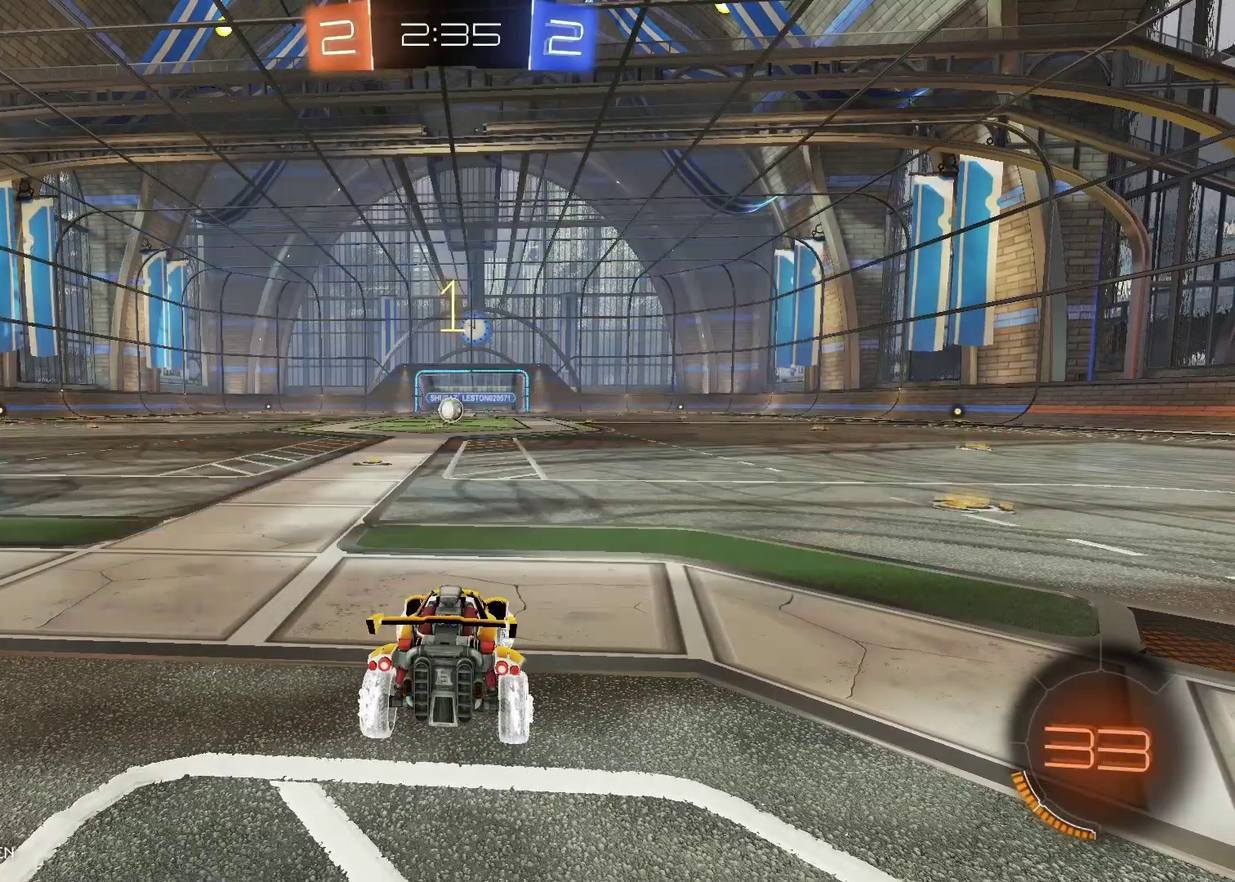
{"buttons": ["B", "R2"], "left_stick": "right", "right_stick": "center", "events": []}
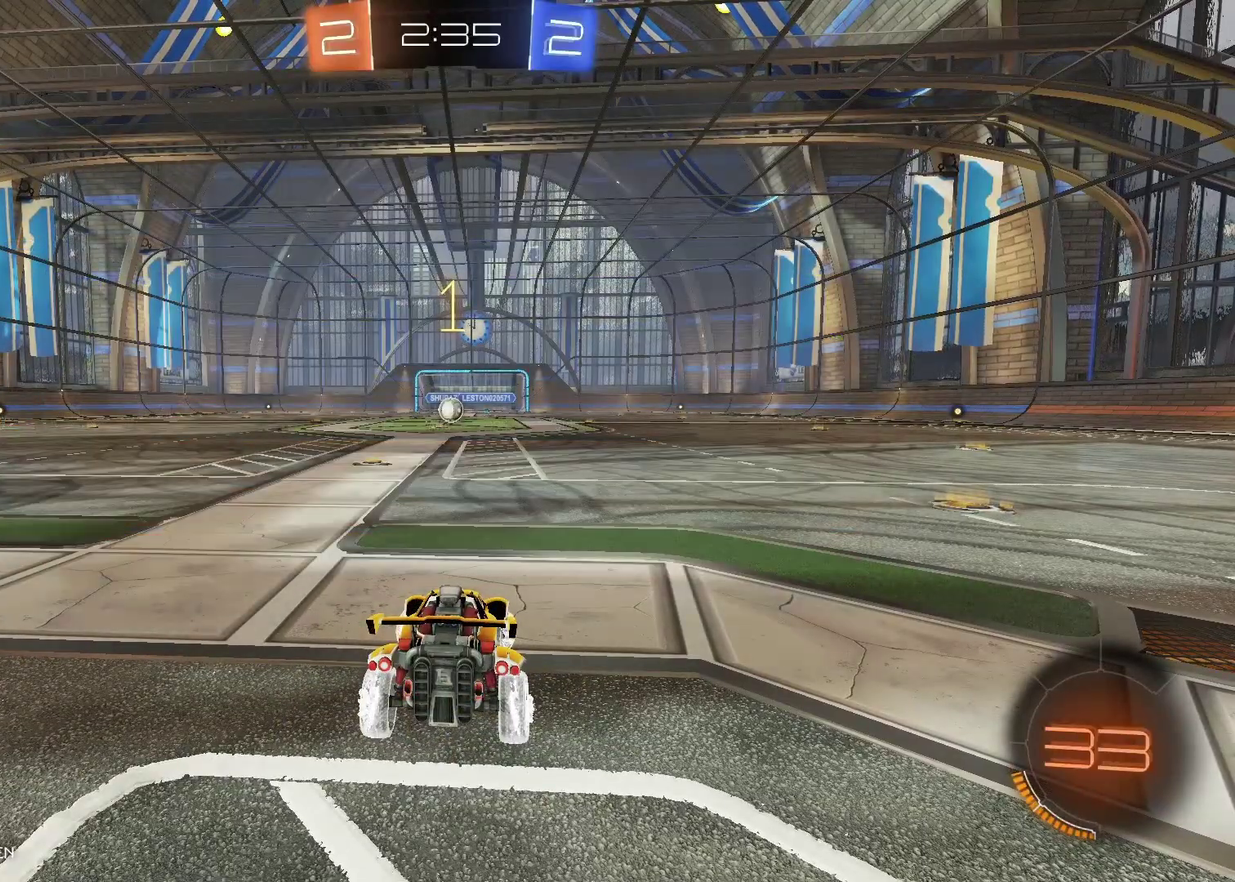
{"buttons": ["B", "R2"], "left_stick": "right", "right_stick": "center", "events": []}
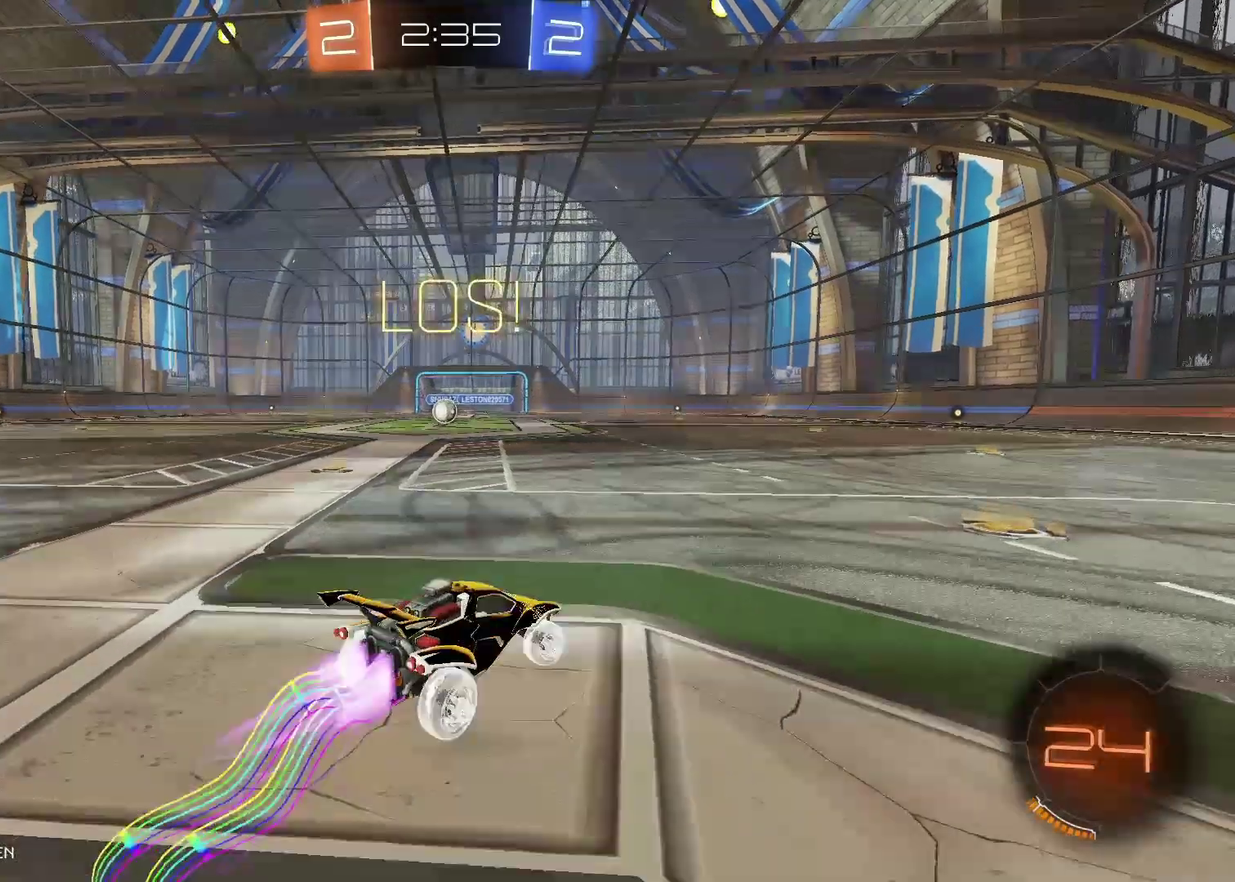
{"buttons": ["B", "R2"], "left_stick": "center", "right_stick": "center", "events": [[133, "B", "up"], [200, "Y", "down"], [317, "Y", "up"], [400, "B", "down"], [450, "left_stick", "center"]]}
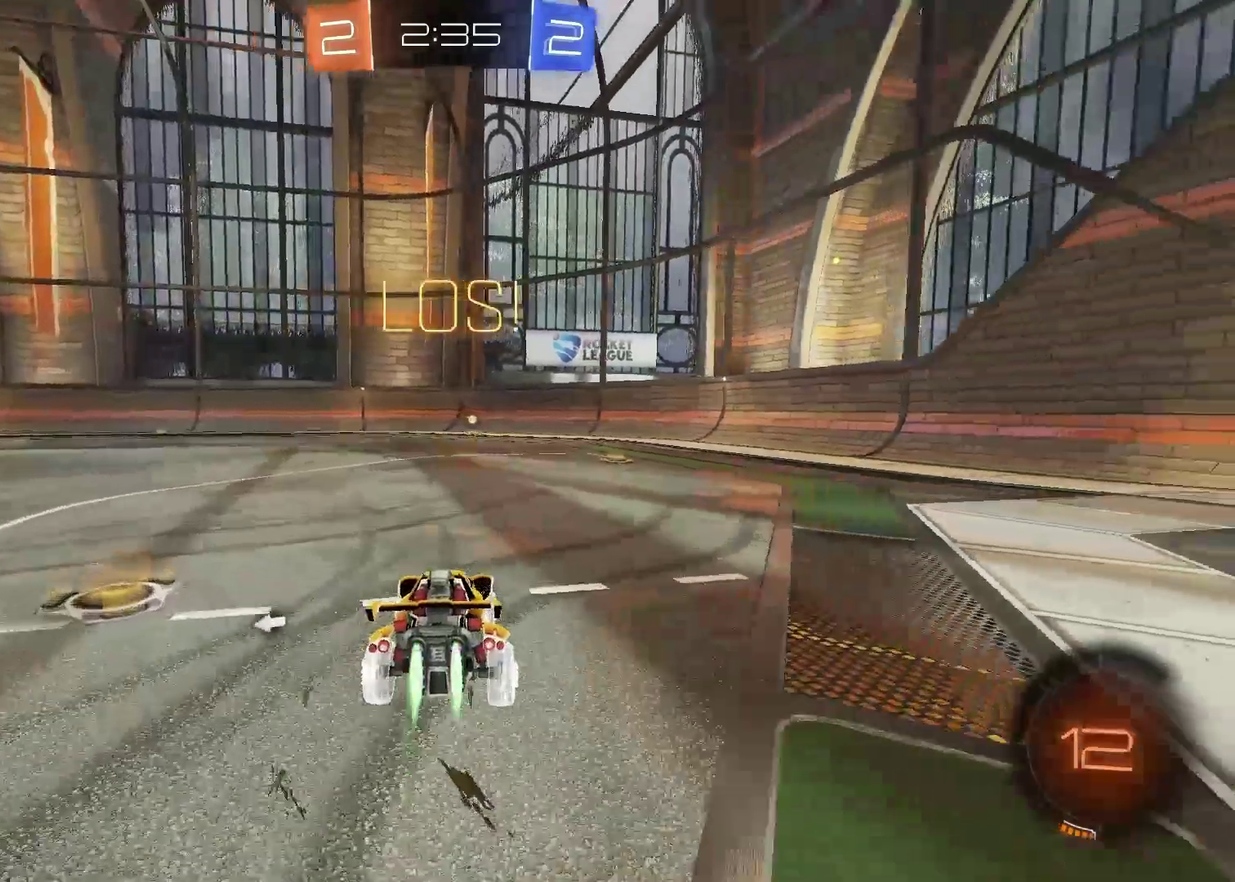
{"buttons": ["B", "R2"], "left_stick": "center", "right_stick": "center", "events": []}
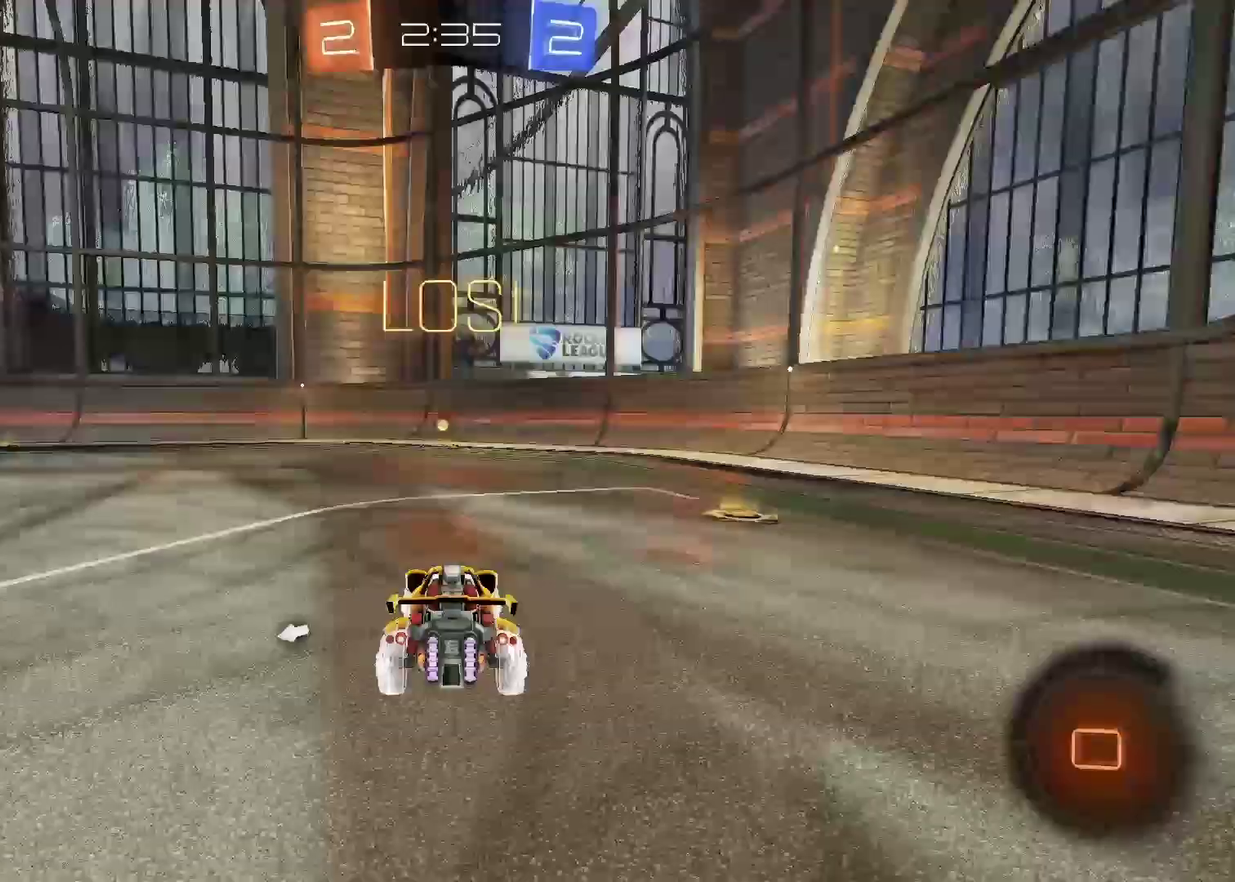
{"buttons": ["R2"], "left_stick": "center", "right_stick": "center", "events": [[67, "B", "up"], [167, "Y", "down"], [283, "Y", "up"]]}
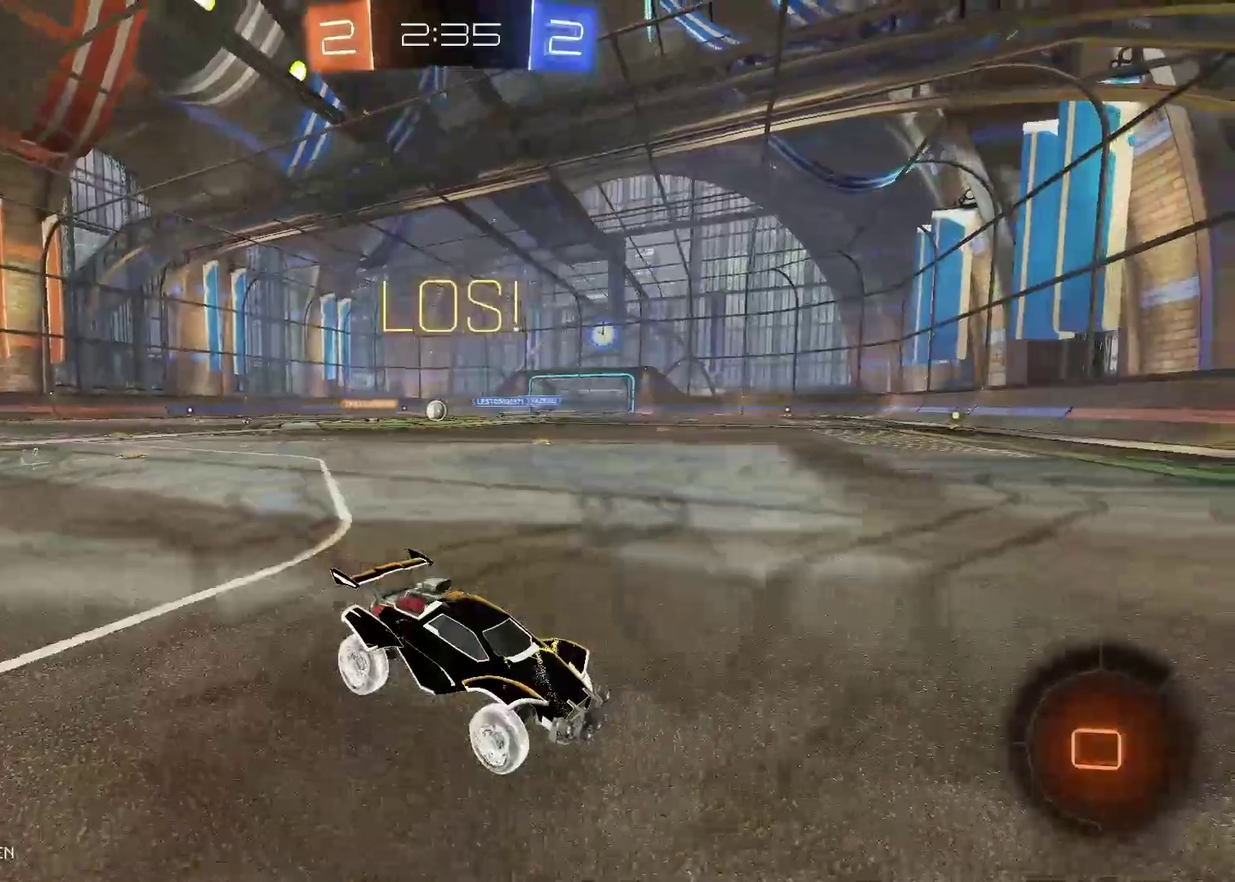
{"buttons": ["R2"], "left_stick": "left", "right_stick": "center", "events": [[133, "Y", "down"], [233, "Y", "up"], [367, "Y", "down"], [367, "left_stick", "left"], [483, "Y", "up"]]}
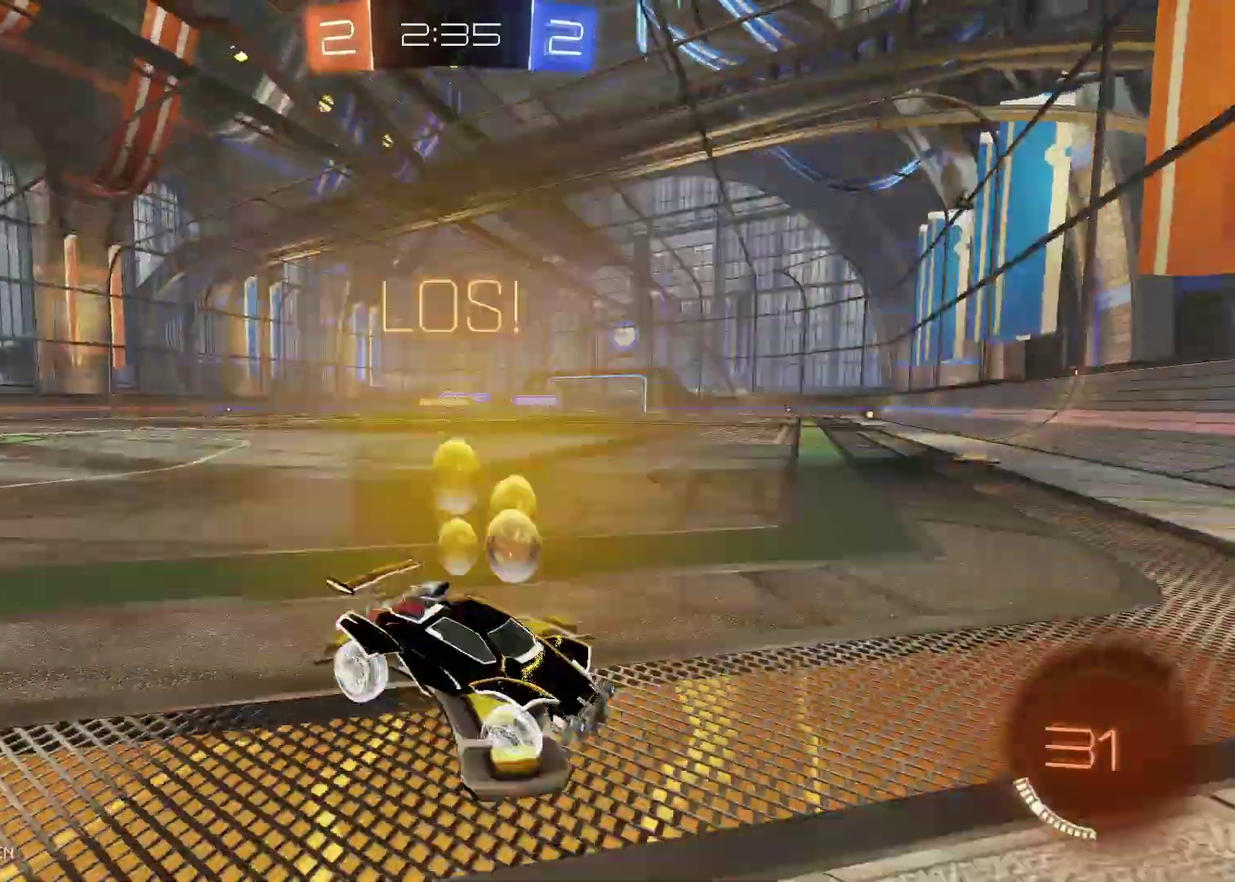
{"buttons": ["R2"], "left_stick": "left", "right_stick": "center", "events": []}
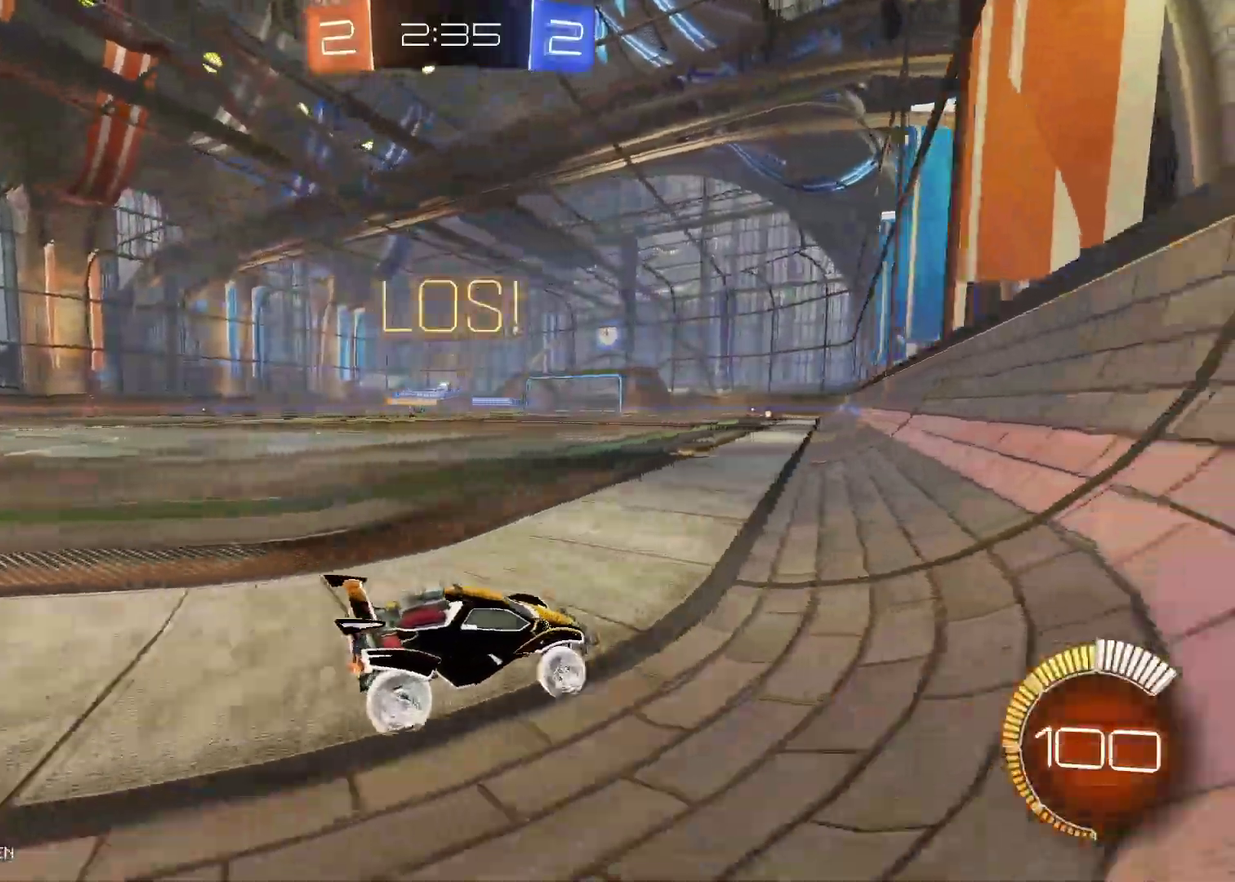
{"buttons": ["B", "R2"], "left_stick": "left", "right_stick": "center", "events": [[183, "B", "down"]]}
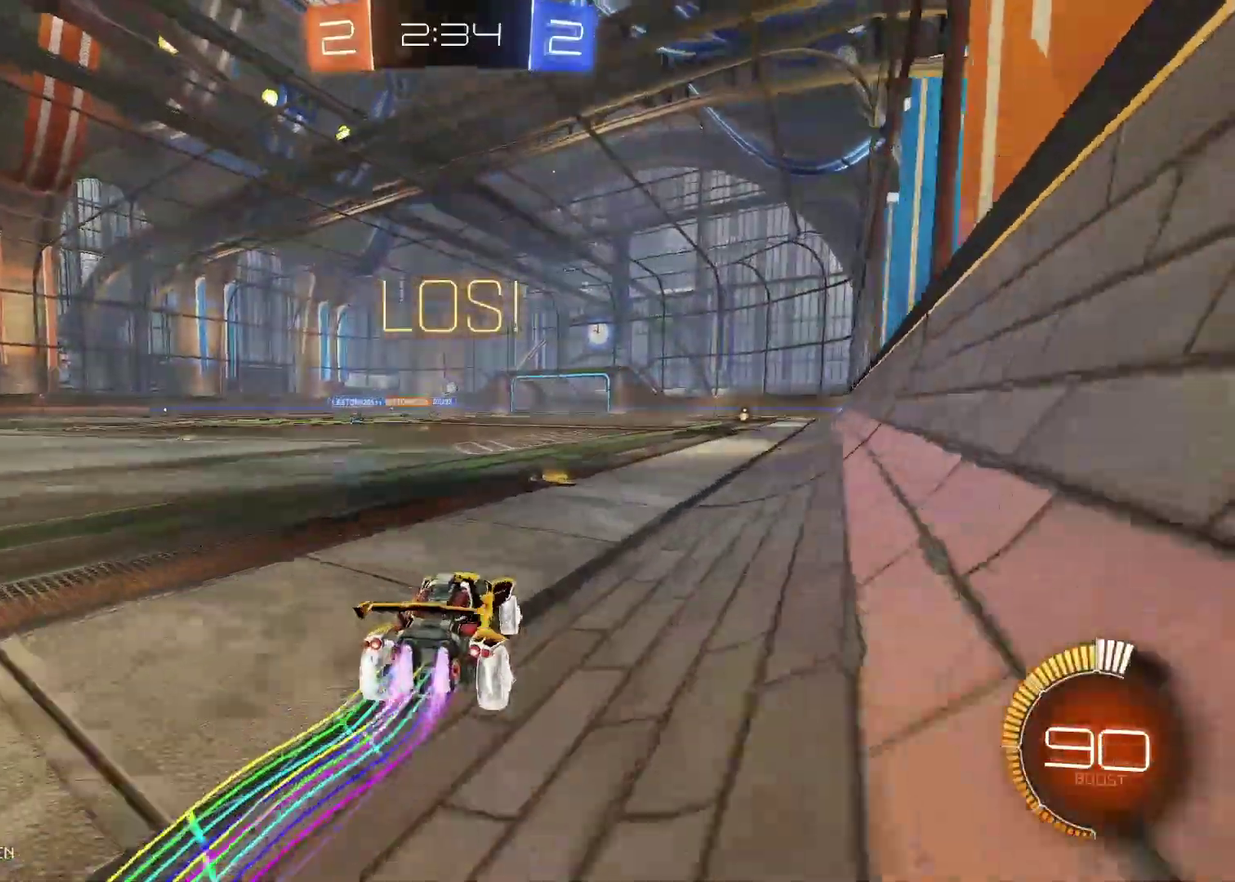
{"buttons": ["R2"], "left_stick": "right", "right_stick": "center", "events": [[183, "B", "up"], [267, "left_stick", "center"], [433, "left_stick", "right"]]}
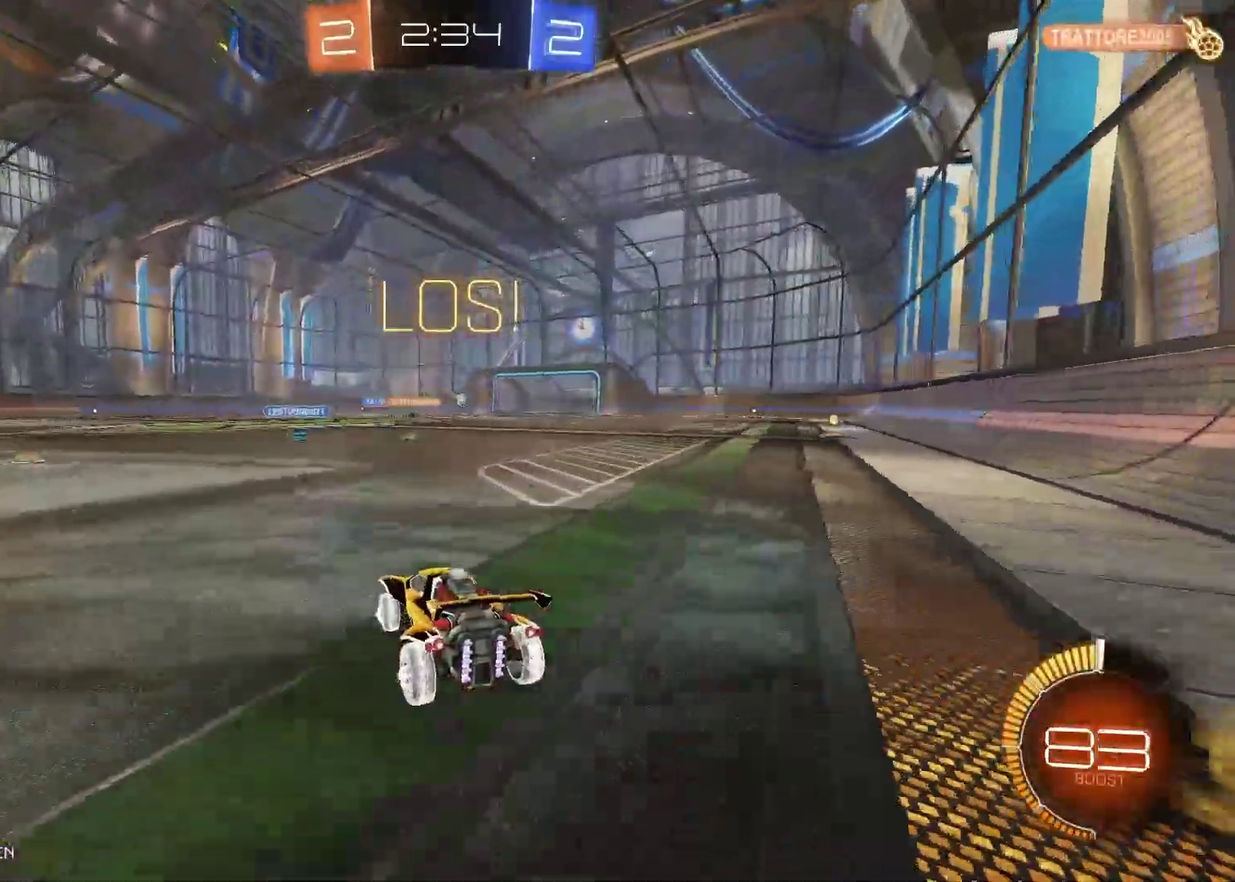
{"buttons": ["A", "R2"], "left_stick": "up", "right_stick": "center", "events": [[33, "left_stick", "up-right"], [117, "left_stick", "up"], [133, "A", "down"], [250, "A", "up"], [317, "A", "down"]]}
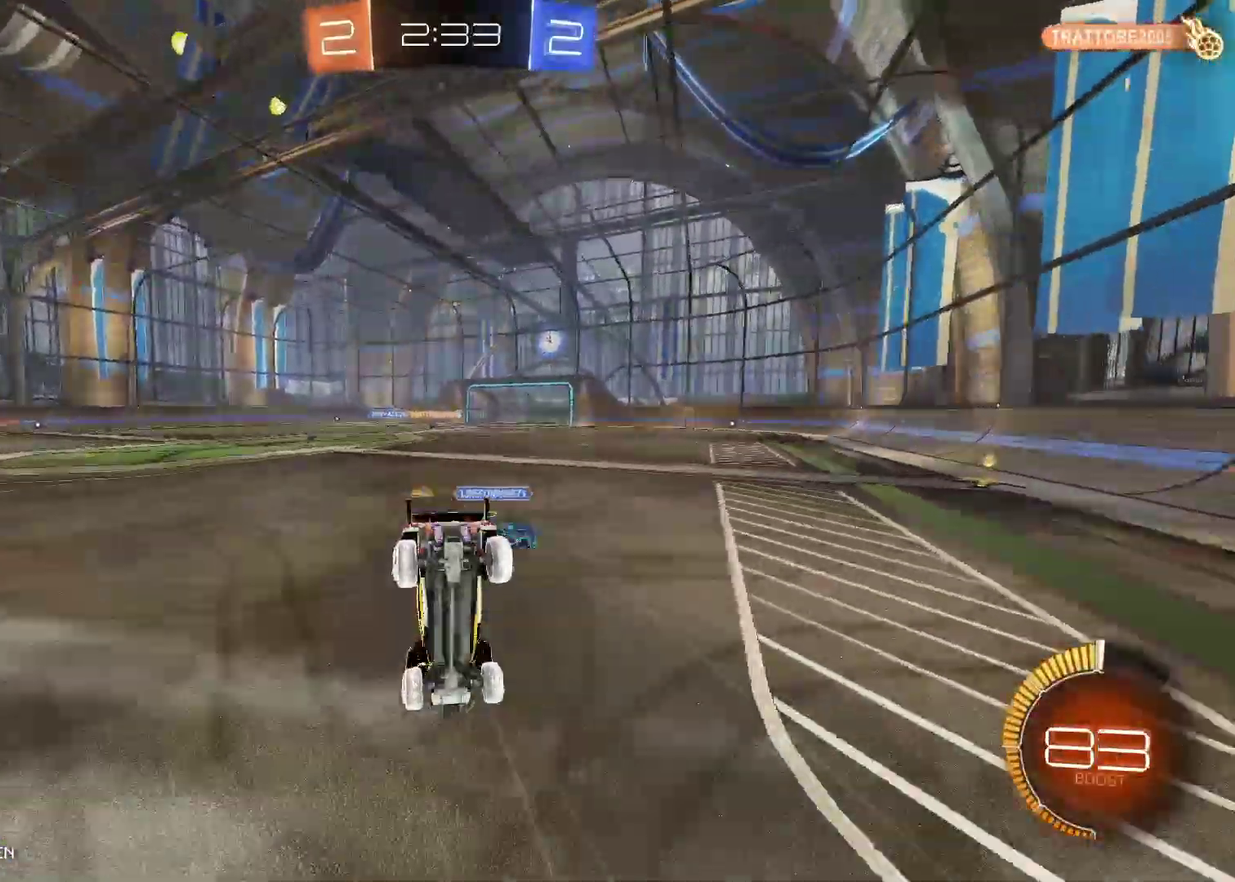
{"buttons": ["R2"], "left_stick": "center", "right_stick": "center", "events": [[217, "A", "up"], [217, "left_stick", "center"]]}
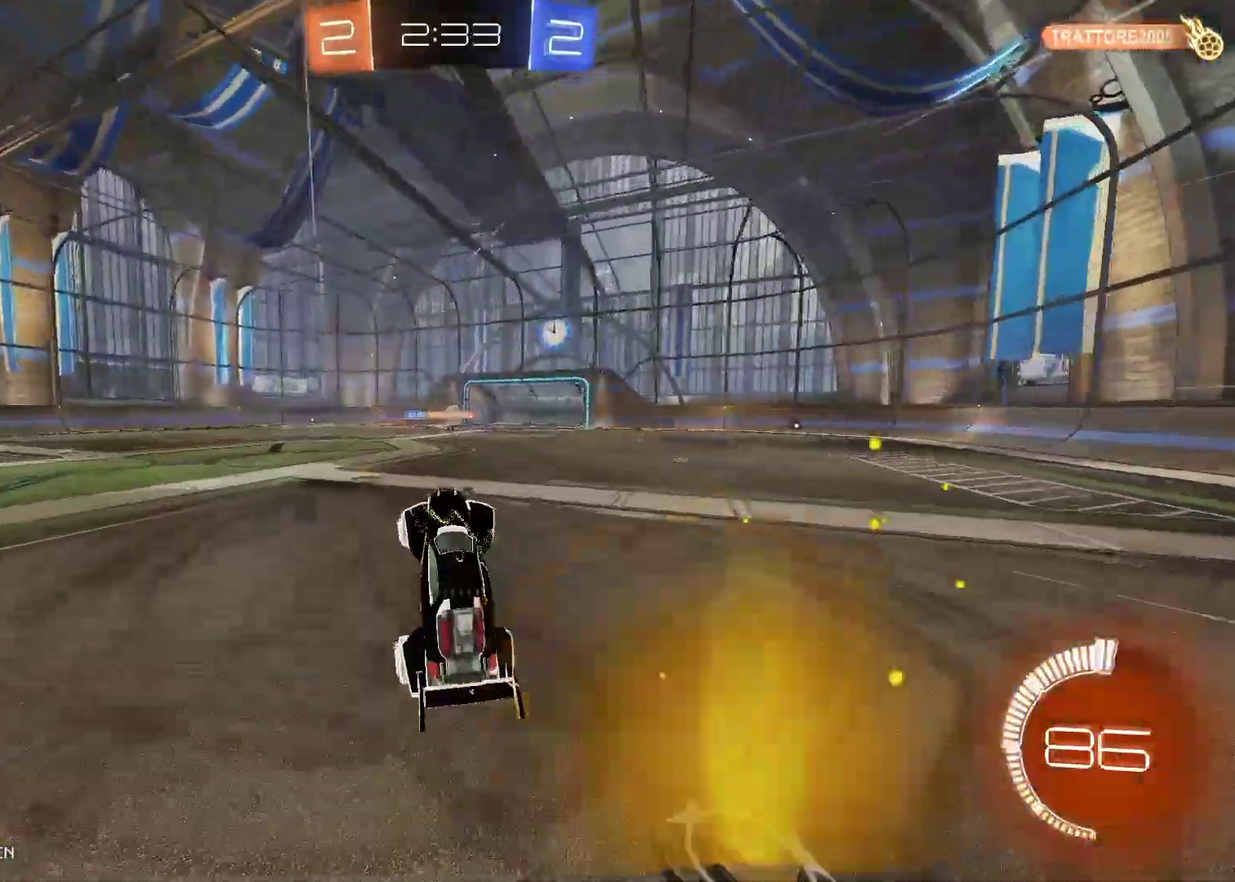
{"buttons": ["R2"], "left_stick": "left", "right_stick": "center", "events": [[467, "left_stick", "left"]]}
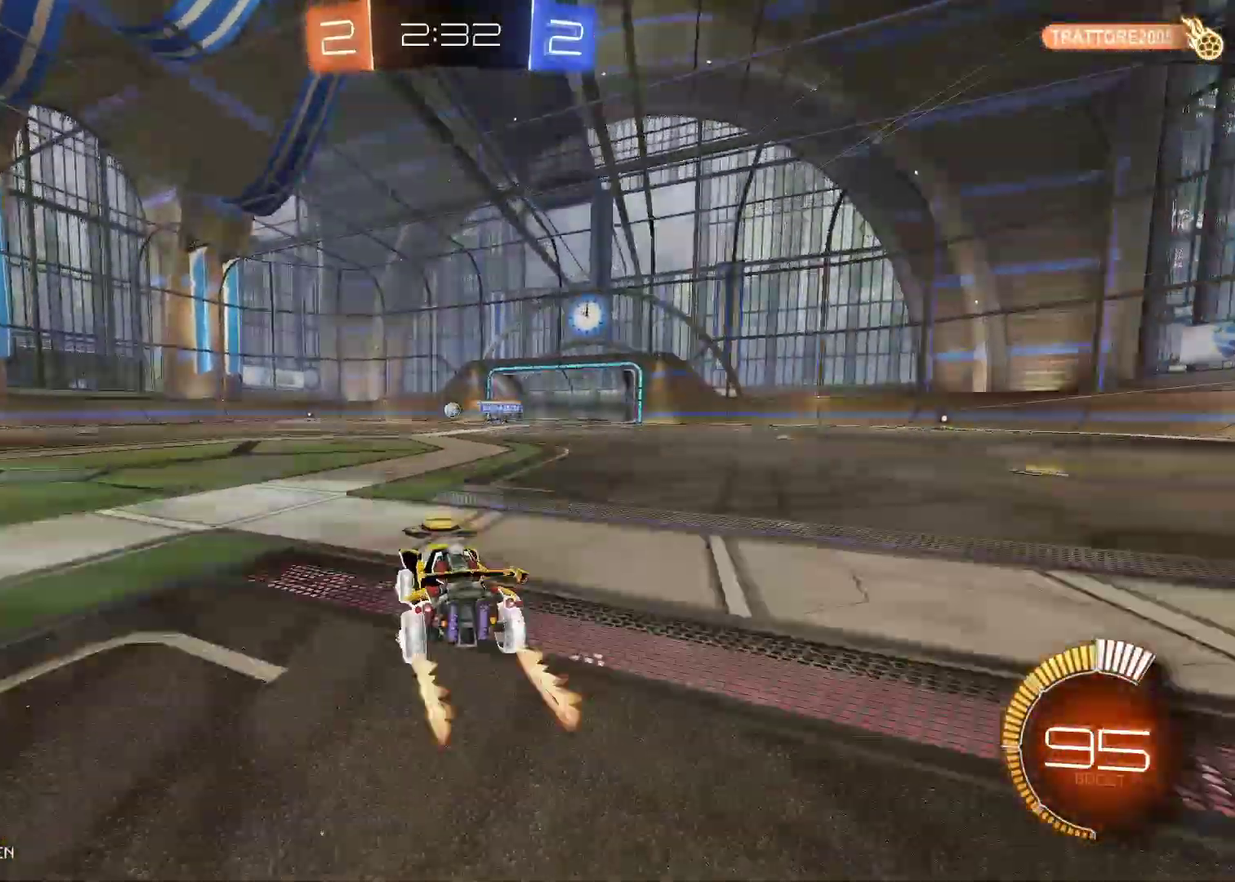
{"buttons": ["R2"], "left_stick": "center", "right_stick": "center", "events": [[117, "left_stick", "center"]]}
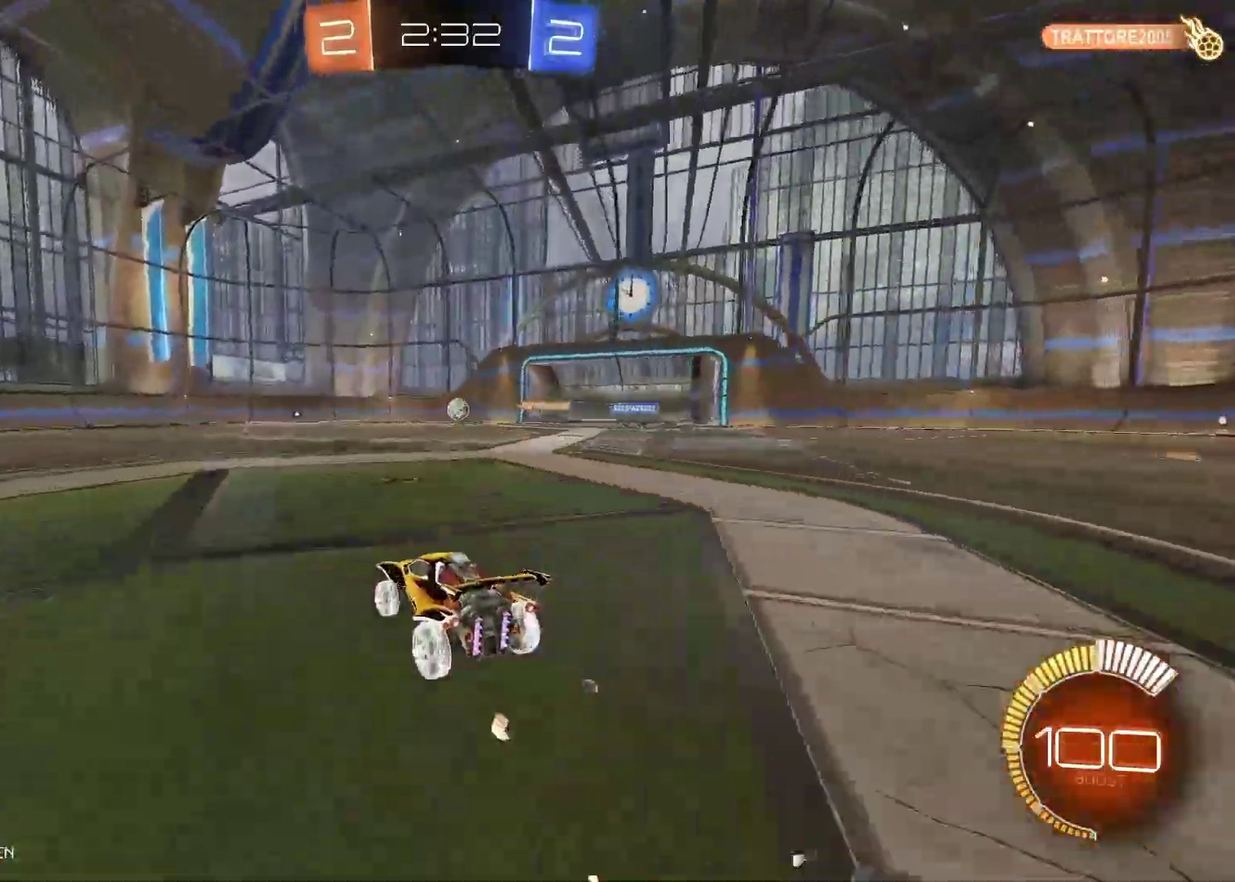
{"buttons": [], "left_stick": "center", "right_stick": "center", "events": [[217, "R2", "up"]]}
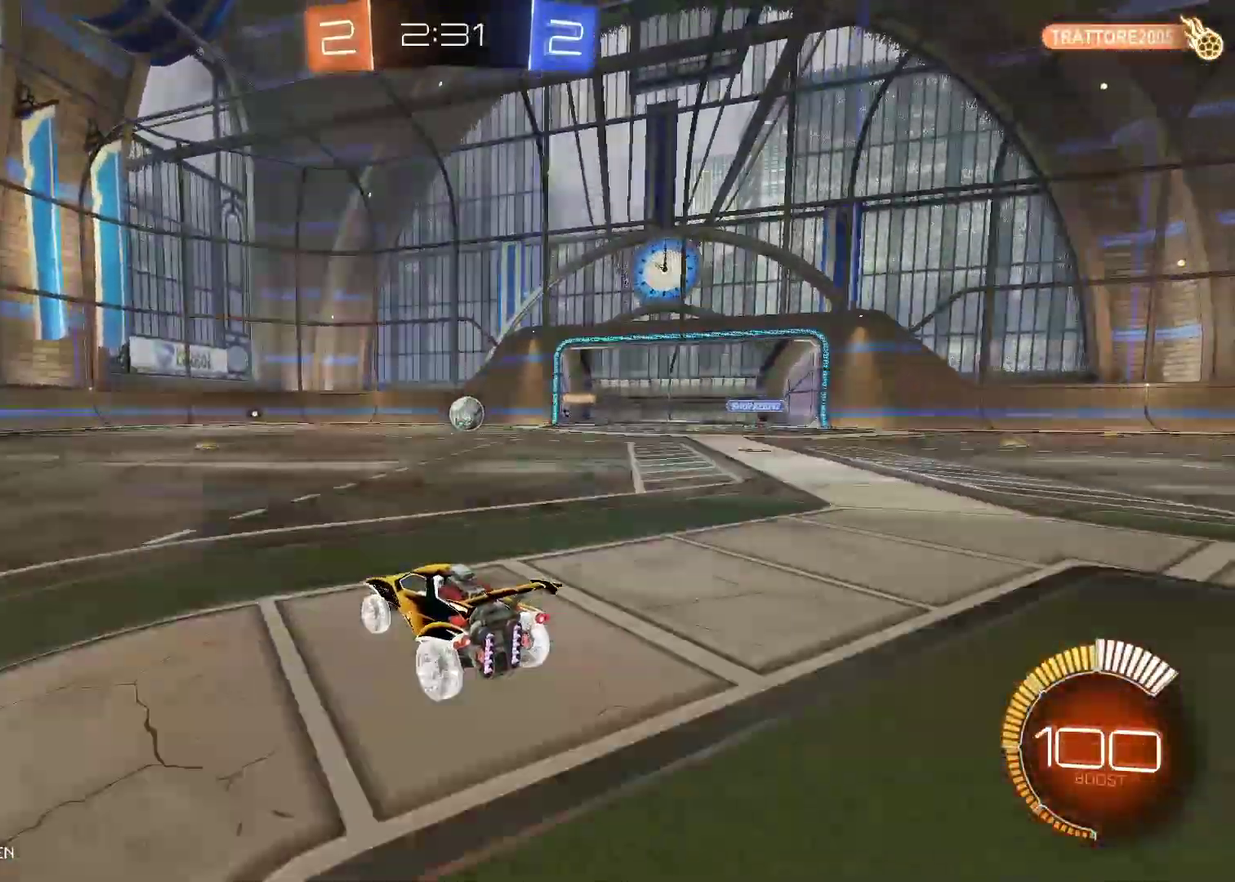
{"buttons": [], "left_stick": "center", "right_stick": "center", "events": [[33, "left_stick", "right"], [217, "left_stick", "center"]]}
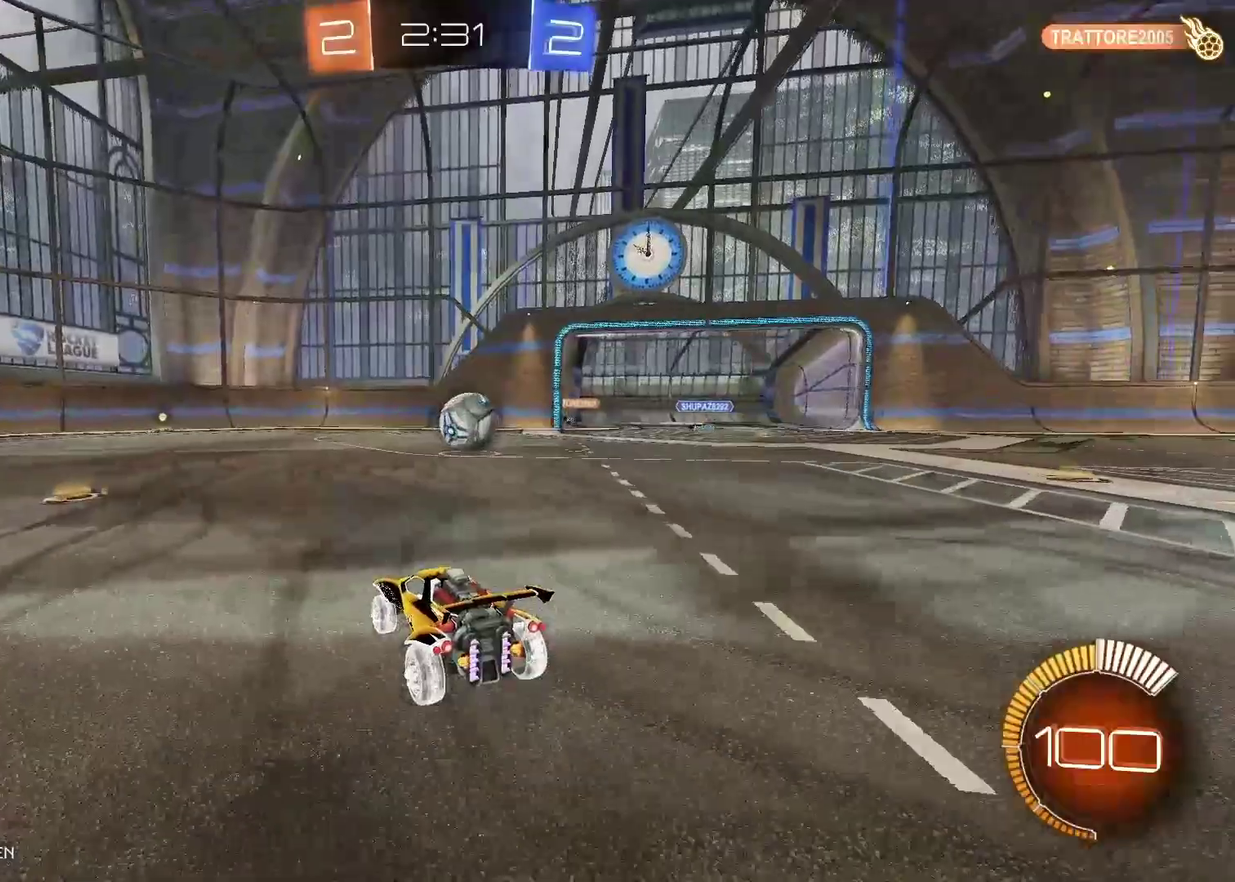
{"buttons": ["L2", "L3"], "left_stick": "right", "right_stick": "center"}
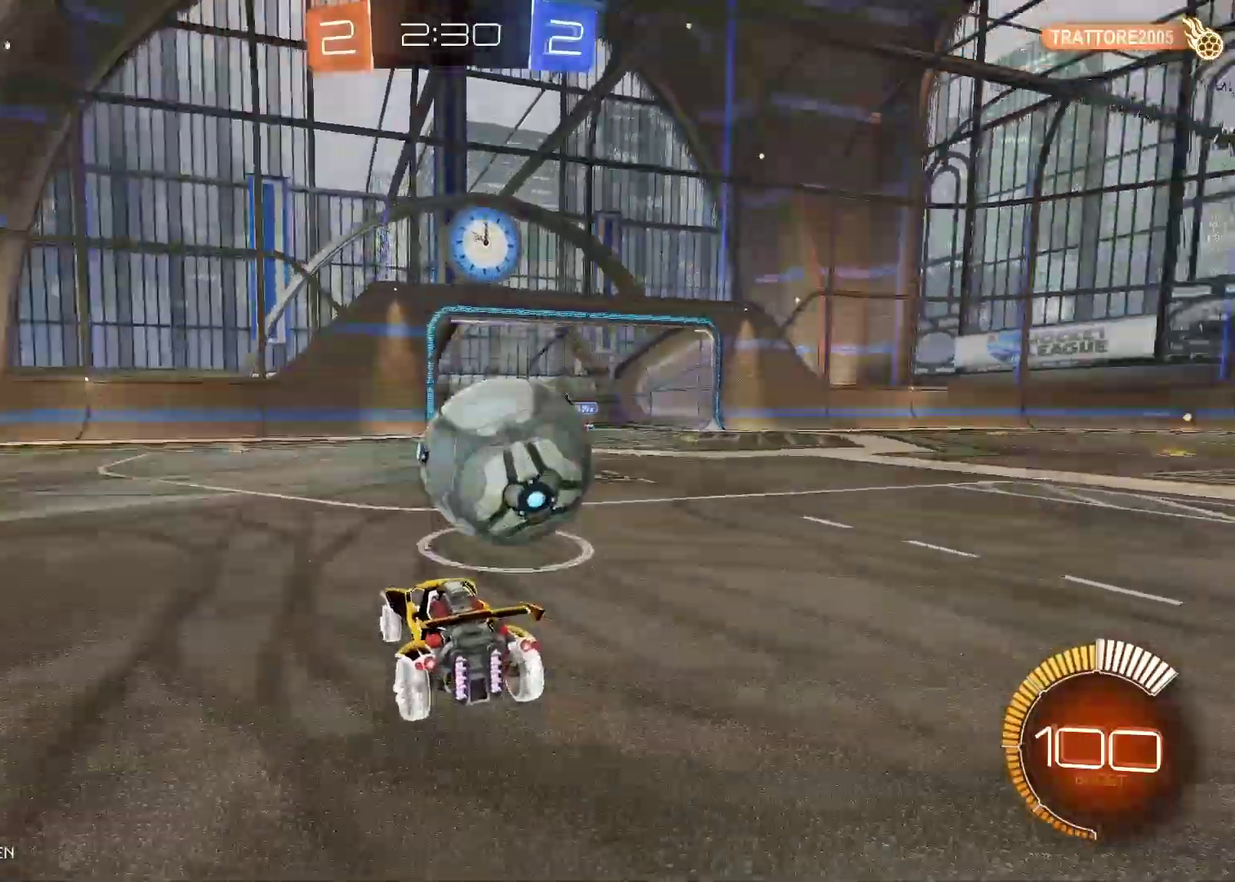
{"buttons": [], "left_stick": "center", "right_stick": "center", "events": [[167, "R2", "down"], [200, "L2", "up"], [217, "L3", "up"], [217, "left_stick", "center"], [500, "R2", "up"]]}
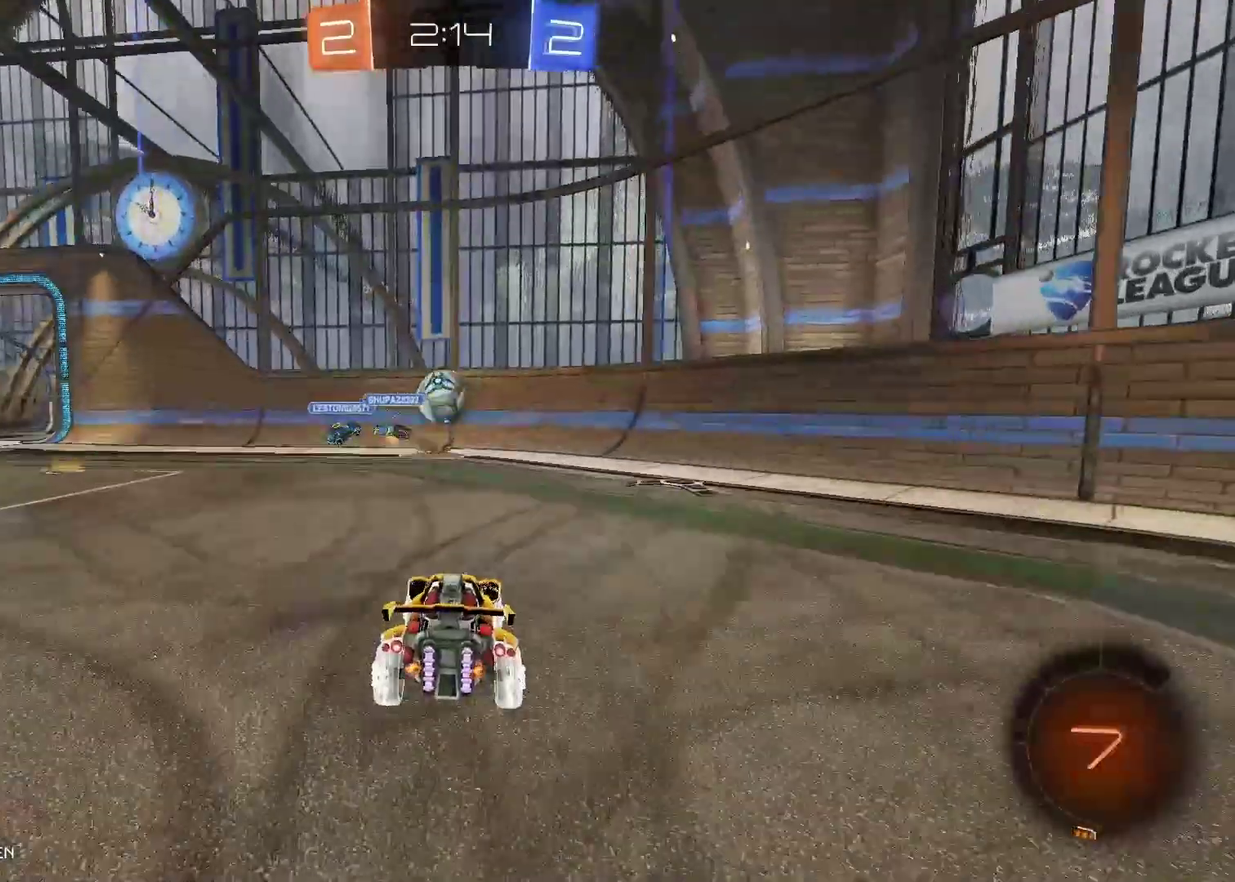
{"buttons": [], "left_stick": "left", "right_stick": "center", "events": [[50, "left_stick", "right"], [200, "left_stick", "center"], [333, "left_stick", "left"]]}
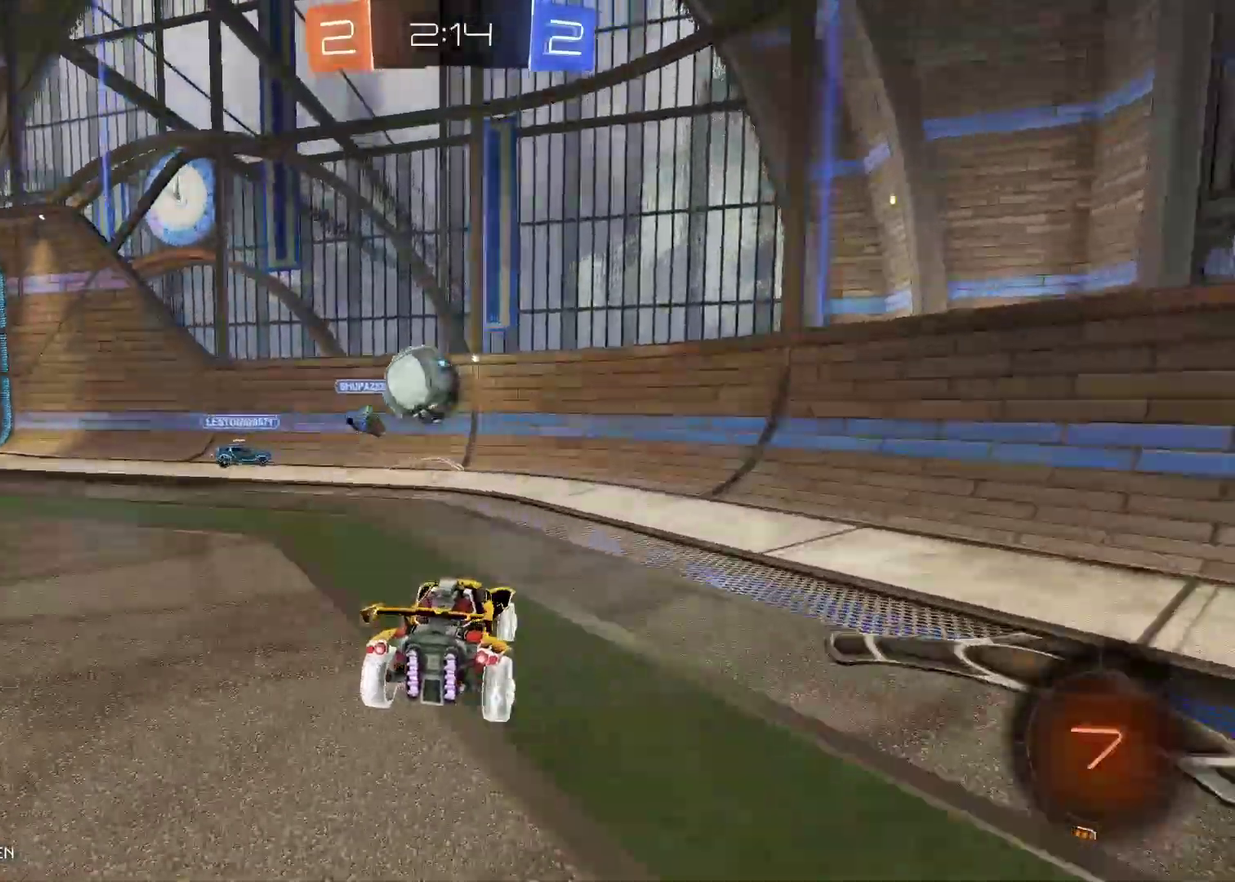
{"buttons": ["R2"], "left_stick": "up-left", "right_stick": "center", "events": [[33, "left_stick", "center"], [67, "R2", "down"], [200, "left_stick", "left"], [417, "left_stick", "up-left"]]}
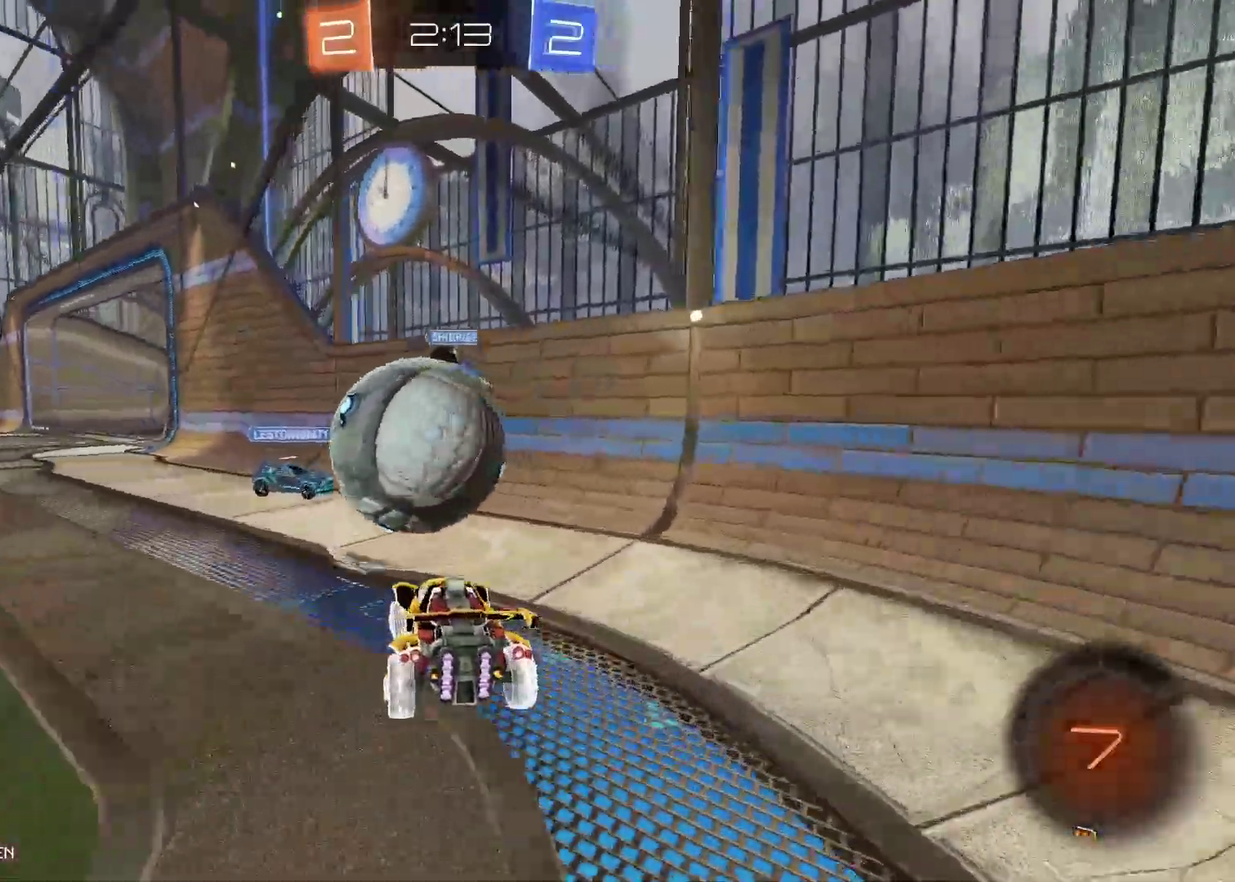
{"buttons": ["R2"], "left_stick": "center", "right_stick": "center", "events": [[67, "left_stick", "left"], [133, "A", "down"], [183, "left_stick", "down-left"], [250, "A", "up"], [283, "left_stick", "down-right"], [400, "left_stick", "center"]]}
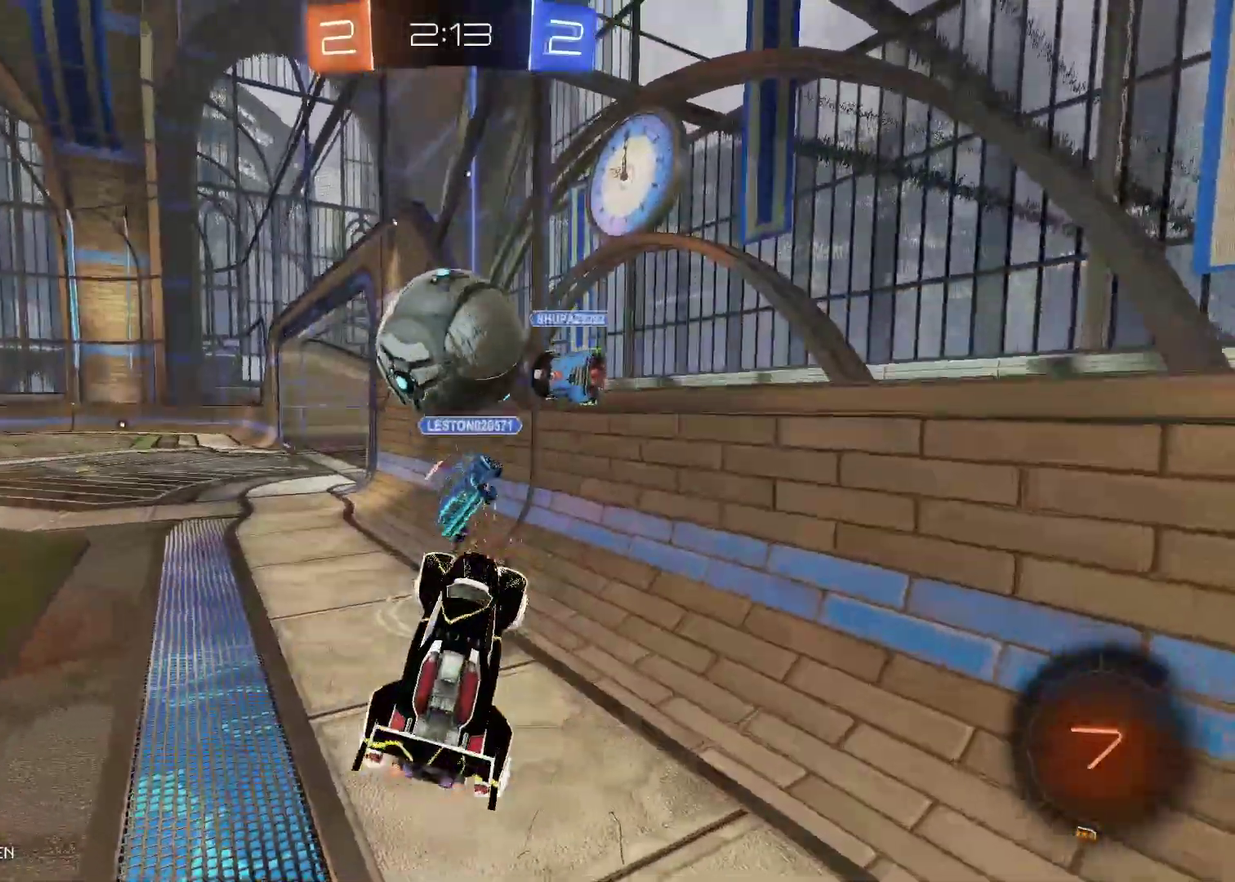
{"buttons": ["R2"], "left_stick": "center", "right_stick": "center", "events": []}
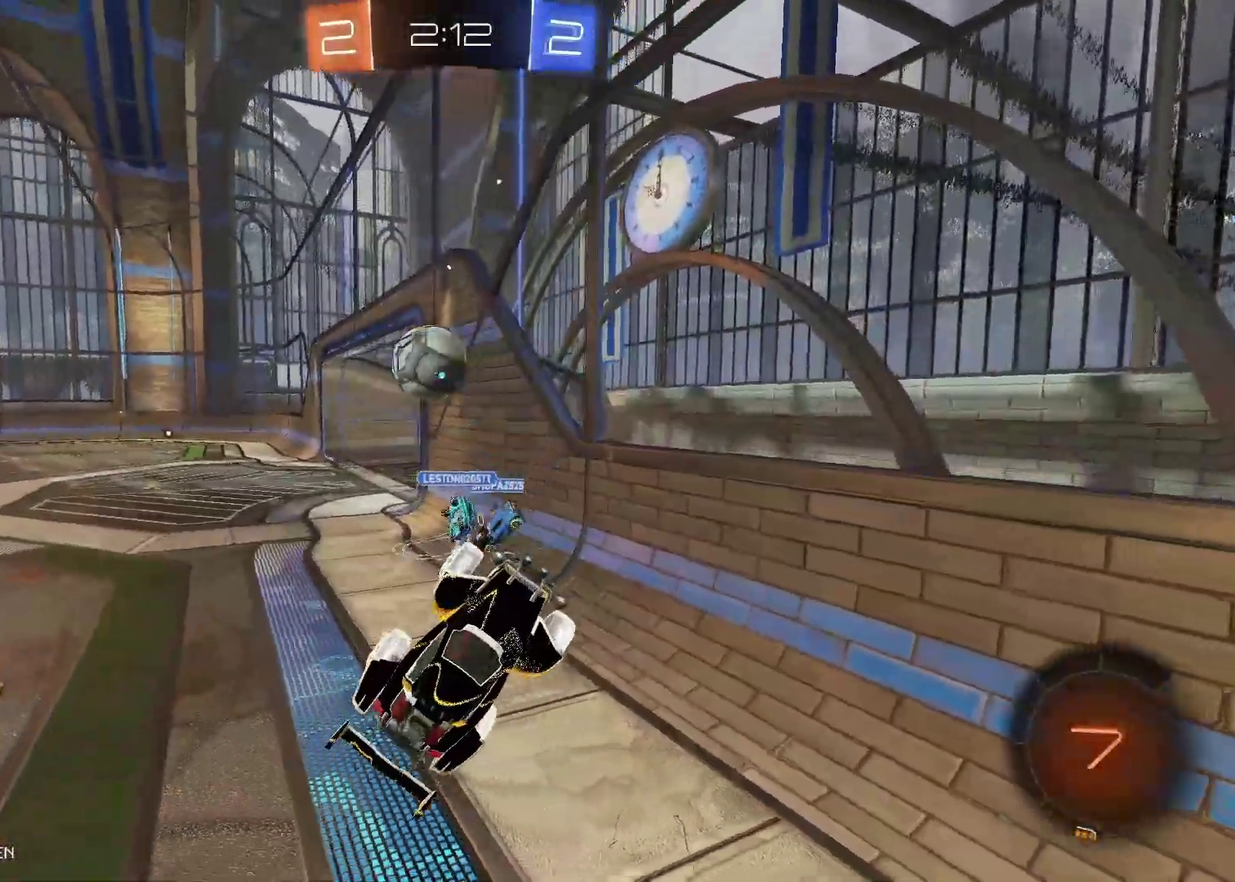
{"buttons": ["R2"], "left_stick": "up", "right_stick": "center", "events": [[17, "left_stick", "up"]]}
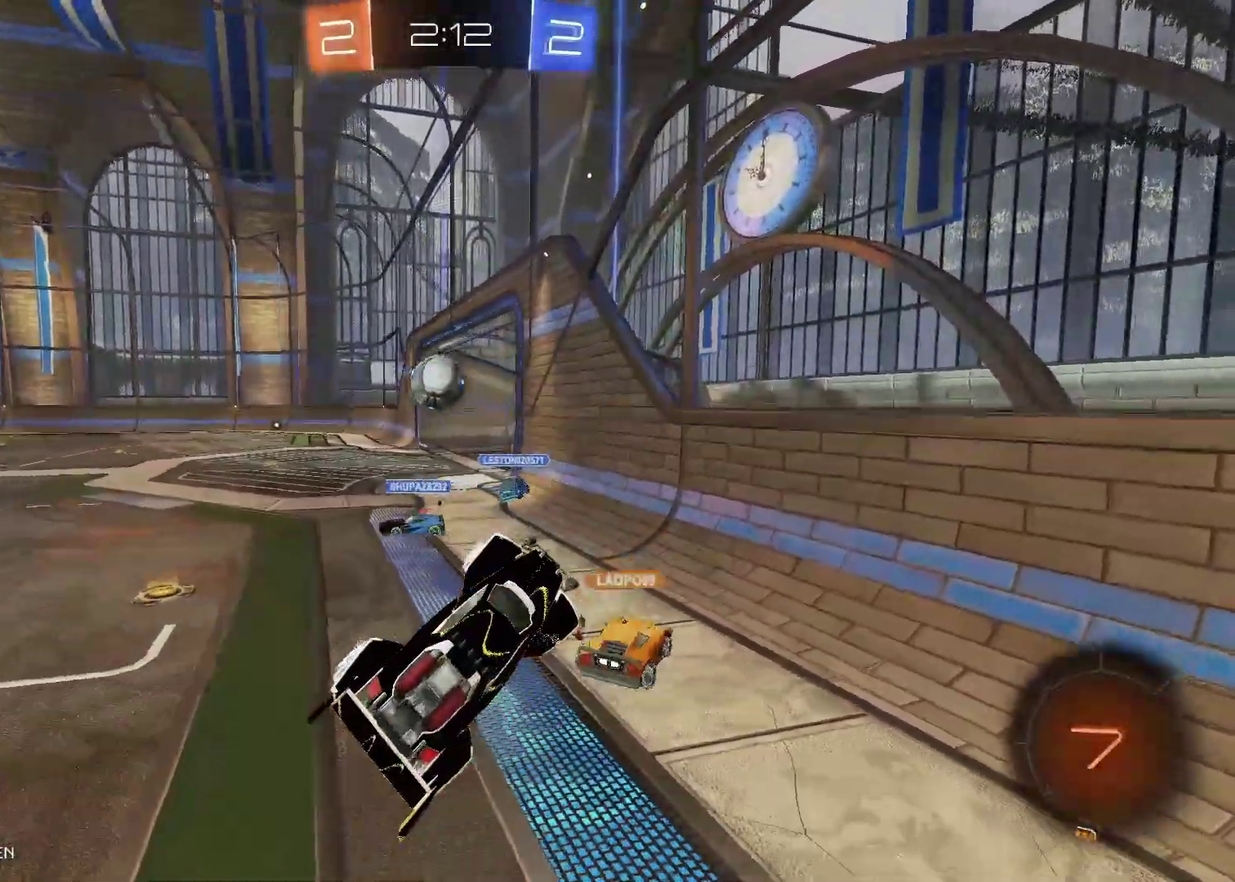
{"buttons": ["R2"], "left_stick": "center", "right_stick": "center", "events": [[67, "left_stick", "center"]]}
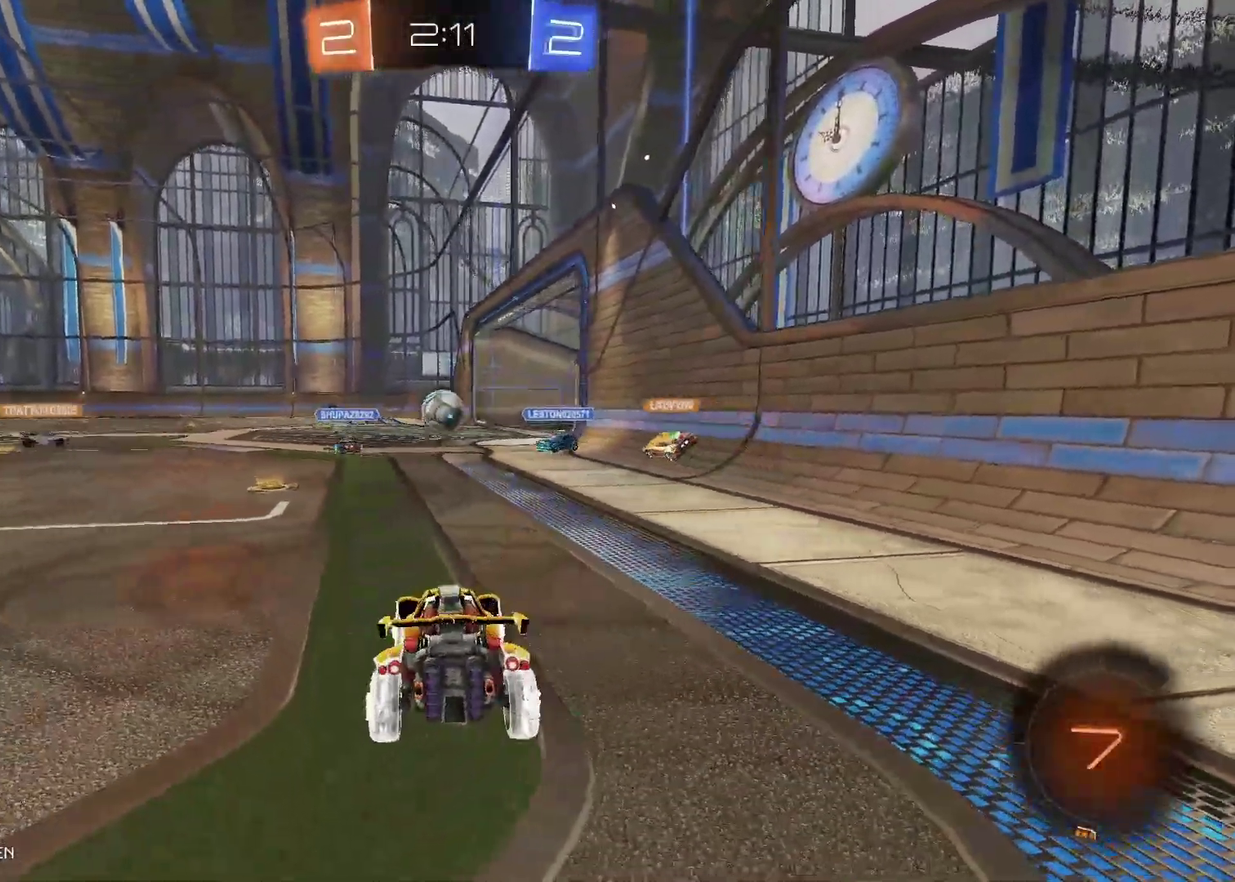
{"buttons": ["R2"], "left_stick": "center", "right_stick": "center", "events": [[33, "left_stick", "left"], [233, "left_stick", "center"]]}
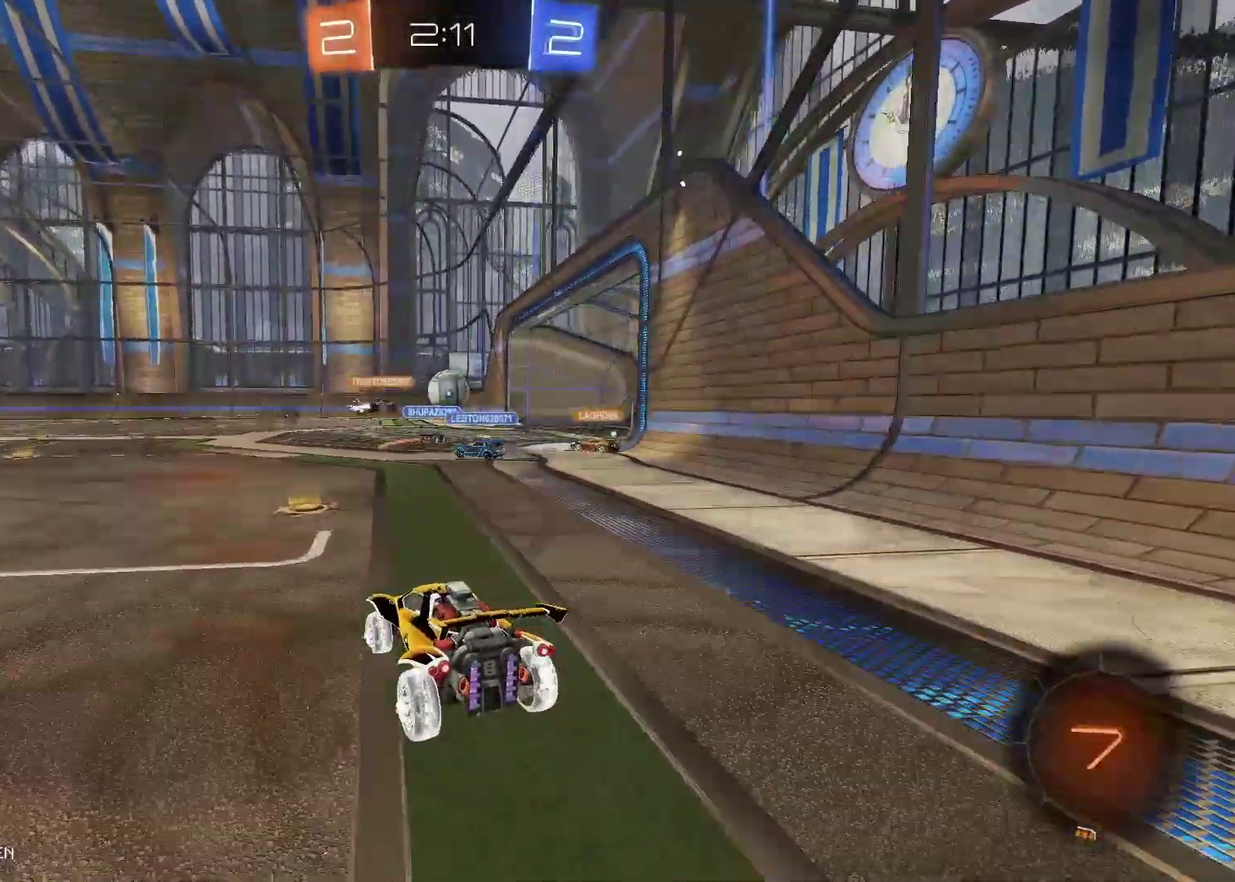
{"buttons": ["R2"], "left_stick": "center", "right_stick": "center", "events": []}
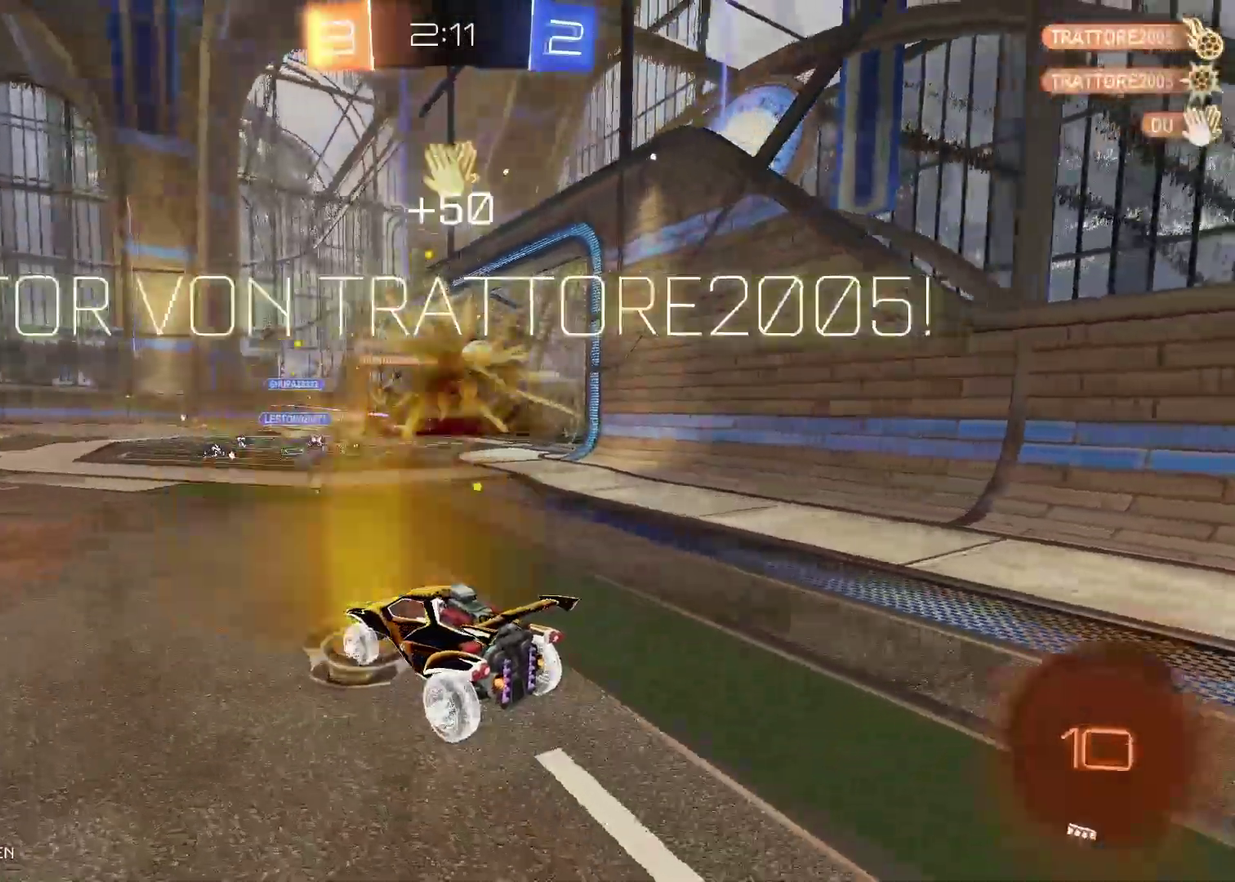
{"buttons": [], "left_stick": "center", "right_stick": "center", "events": [[300, "R2", "up"]]}
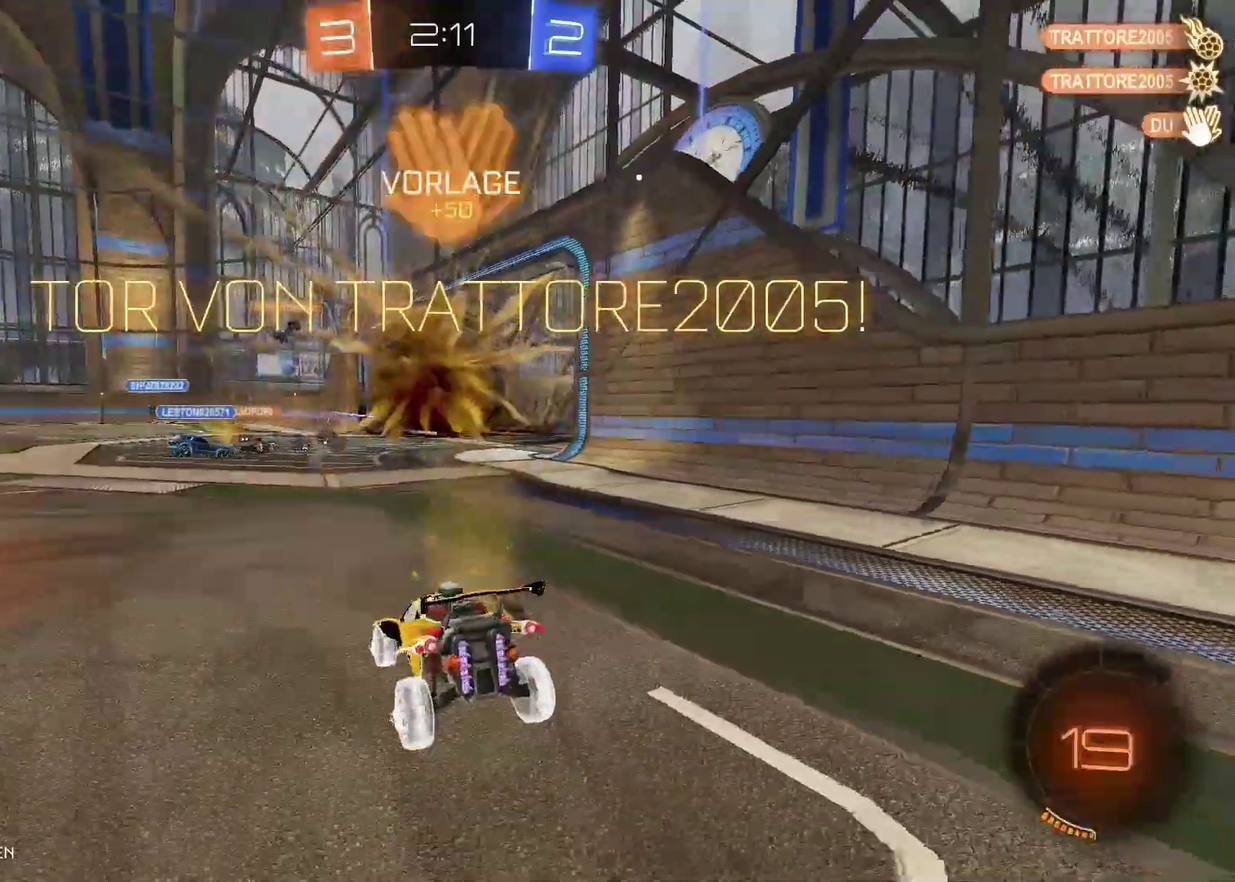
{"buttons": [], "left_stick": "left", "right_stick": "center", "events": [[17, "left_stick", "left"]]}